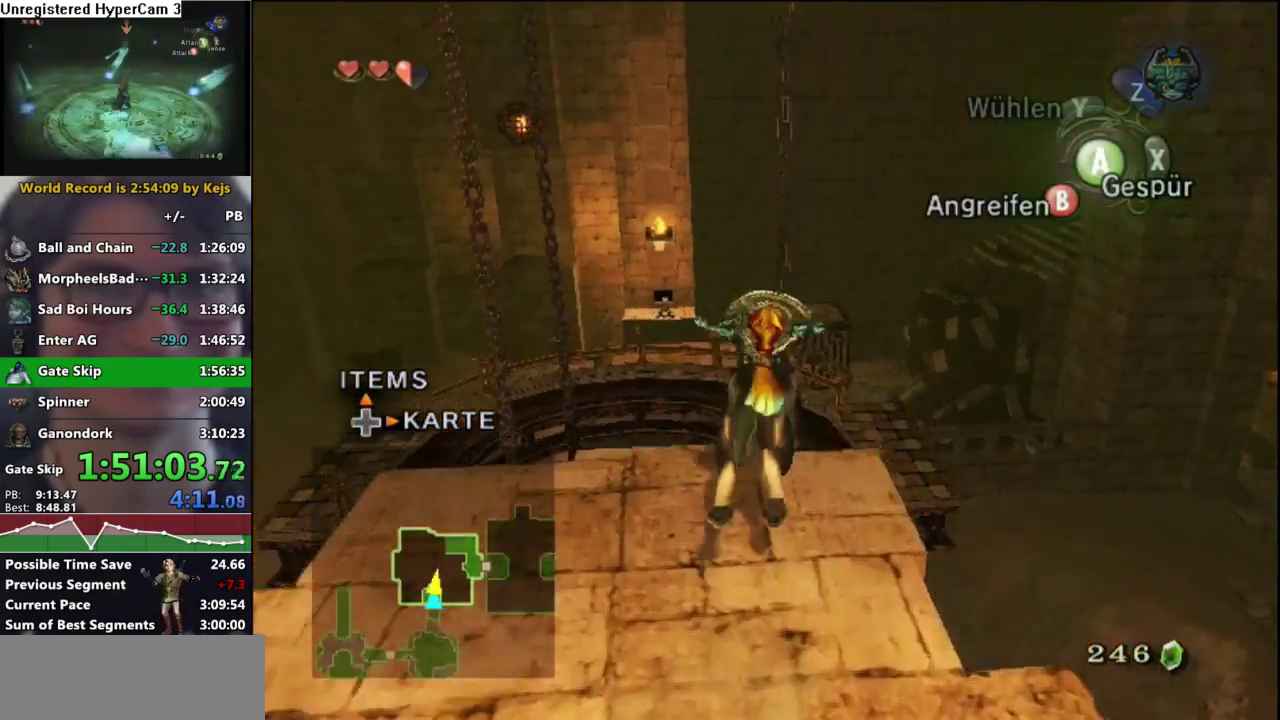
Gameplay with a controller (Nintendo layout); each line is a JSON object with the inputs held at the frame after it (dt_ms = milliseconds from this image to that frame). "events" lists button and stick changes between this image and that frame as [ms after this image, input, new state], when the widget could be followed in between. Not read: L3 R3.
{"dt_ms": 500, "buttons": [], "left_stick": "up", "right_stick": "center", "events": [[33, "A", "up"], [100, "A", "down"], [200, "A", "up"], [333, "left_stick", "up"]]}
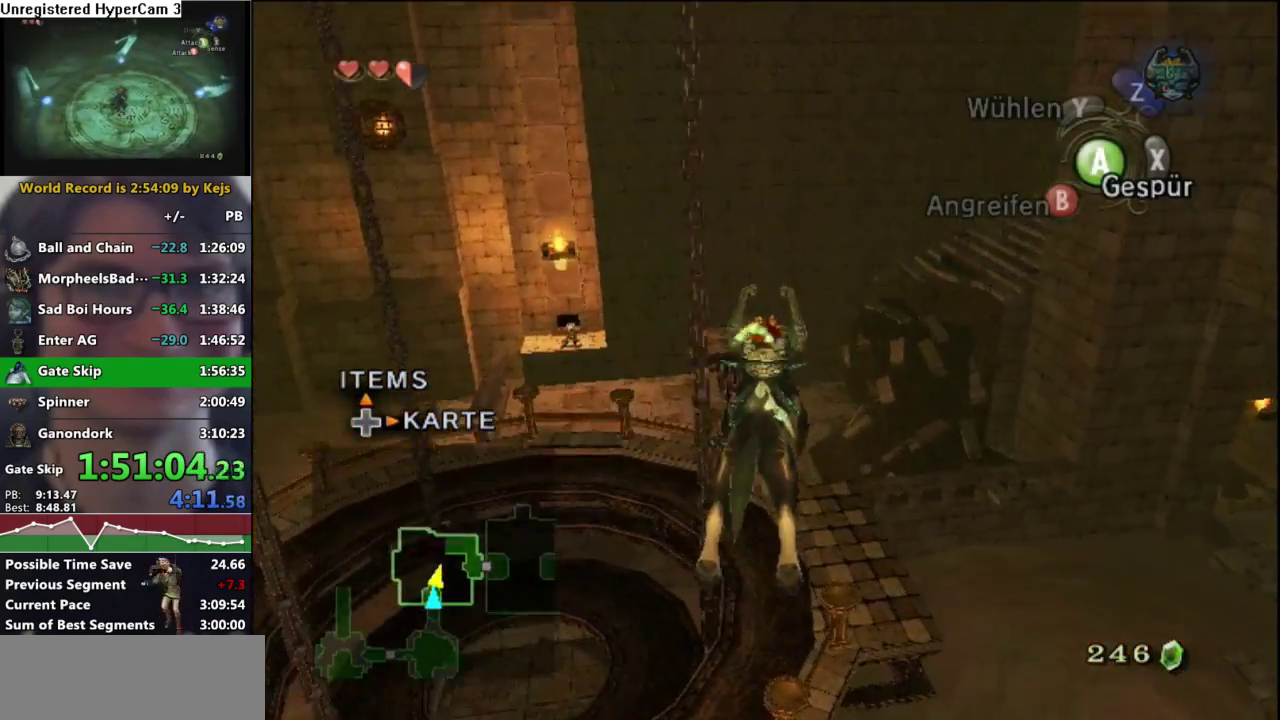
{"dt_ms": 500, "buttons": [], "left_stick": "up", "right_stick": "center", "events": [[333, "left_stick", "up-left"], [433, "left_stick", "up"]]}
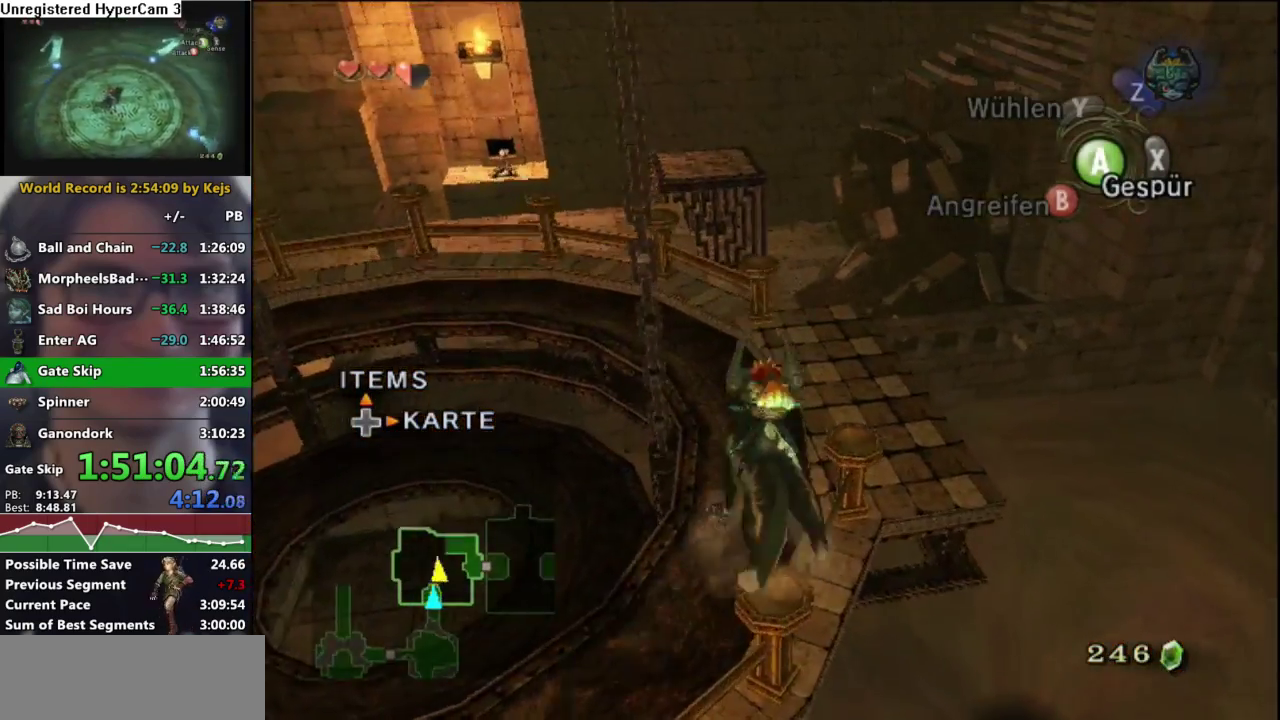
{"dt_ms": 500, "buttons": [], "left_stick": "up-right", "right_stick": "center", "events": [[317, "left_stick", "up-right"]]}
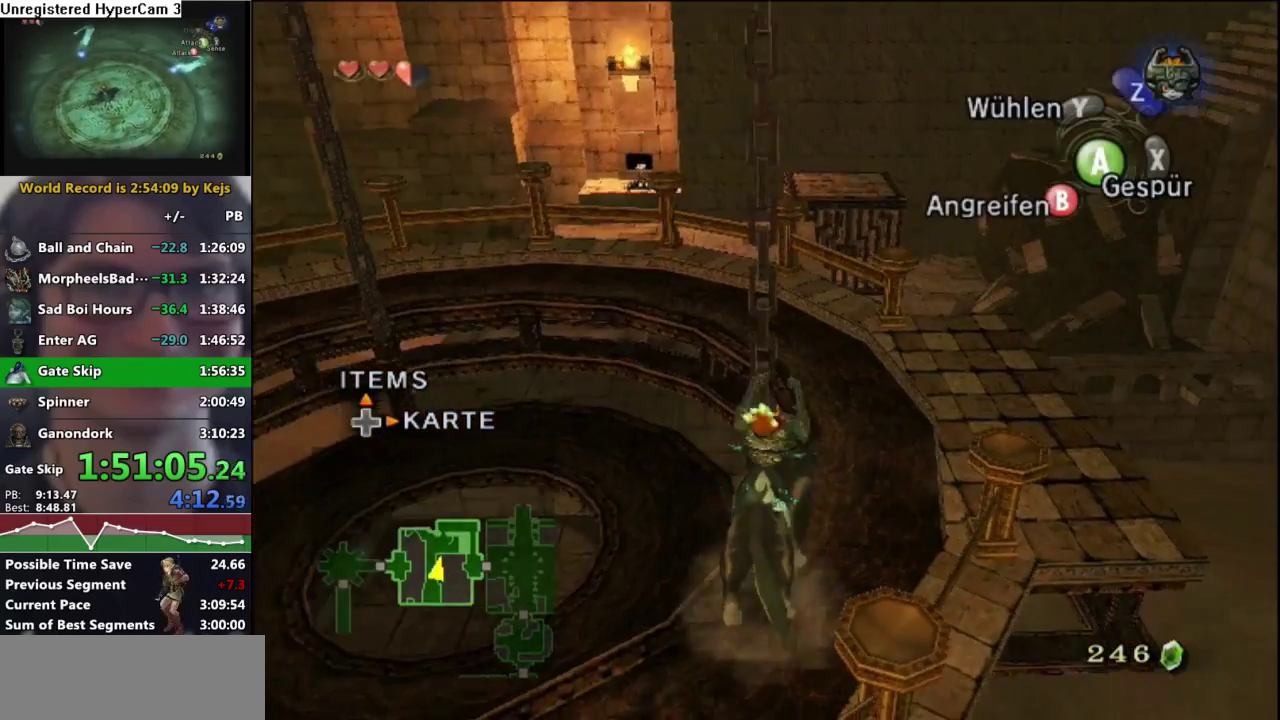
{"dt_ms": 500, "buttons": ["A"], "left_stick": "up-left", "right_stick": "center", "events": [[250, "left_stick", "up"], [417, "left_stick", "up-left"], [433, "A", "down"]]}
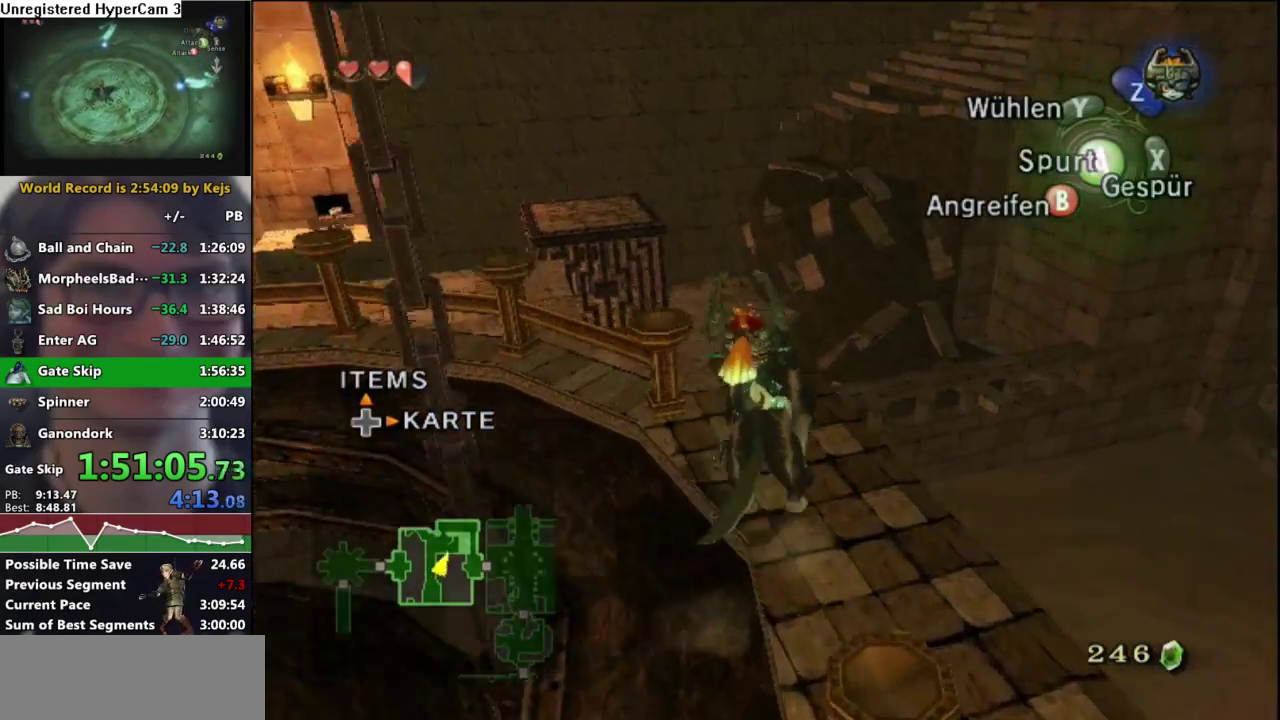
{"dt_ms": 500, "buttons": [], "left_stick": "up-right", "right_stick": "center", "events": [[33, "A", "up"], [100, "A", "down"], [133, "left_stick", "up"], [167, "A", "up"], [233, "A", "down"], [333, "A", "up"], [450, "left_stick", "up-right"]]}
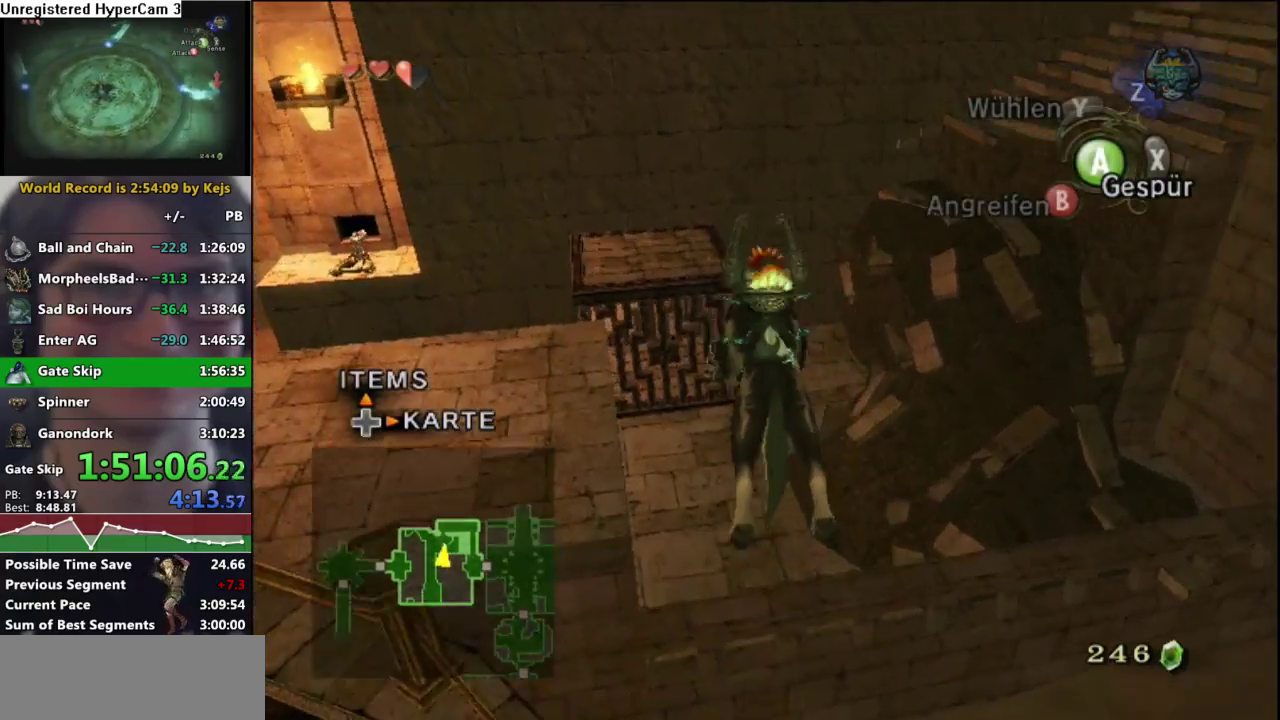
{"dt_ms": 500, "buttons": [], "left_stick": "up-right", "right_stick": "center", "events": [[17, "A", "down"], [67, "A", "up"], [133, "A", "down"], [217, "A", "up"], [317, "A", "down"], [367, "A", "up"], [433, "A", "down"], [500, "A", "up"]]}
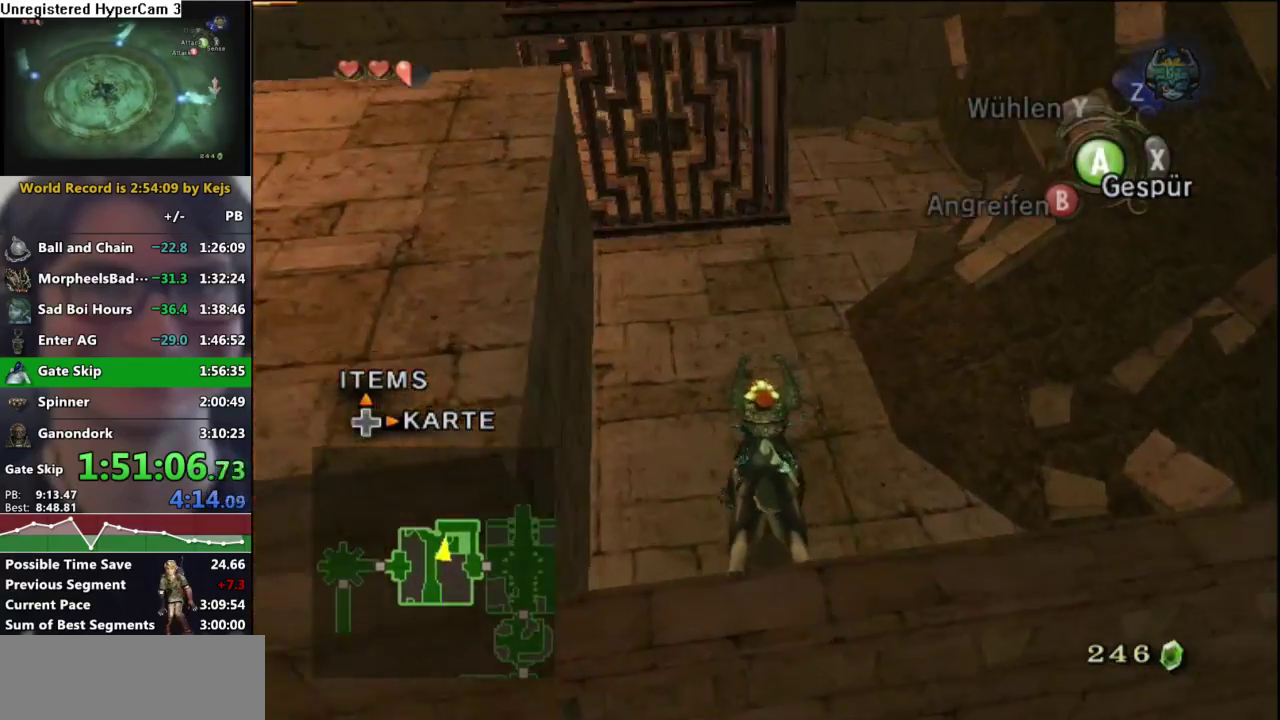
{"dt_ms": 500, "buttons": [], "left_stick": "up", "right_stick": "center", "events": [[100, "A", "down"], [150, "A", "up"], [217, "A", "down"], [283, "A", "up"], [317, "left_stick", "up"]]}
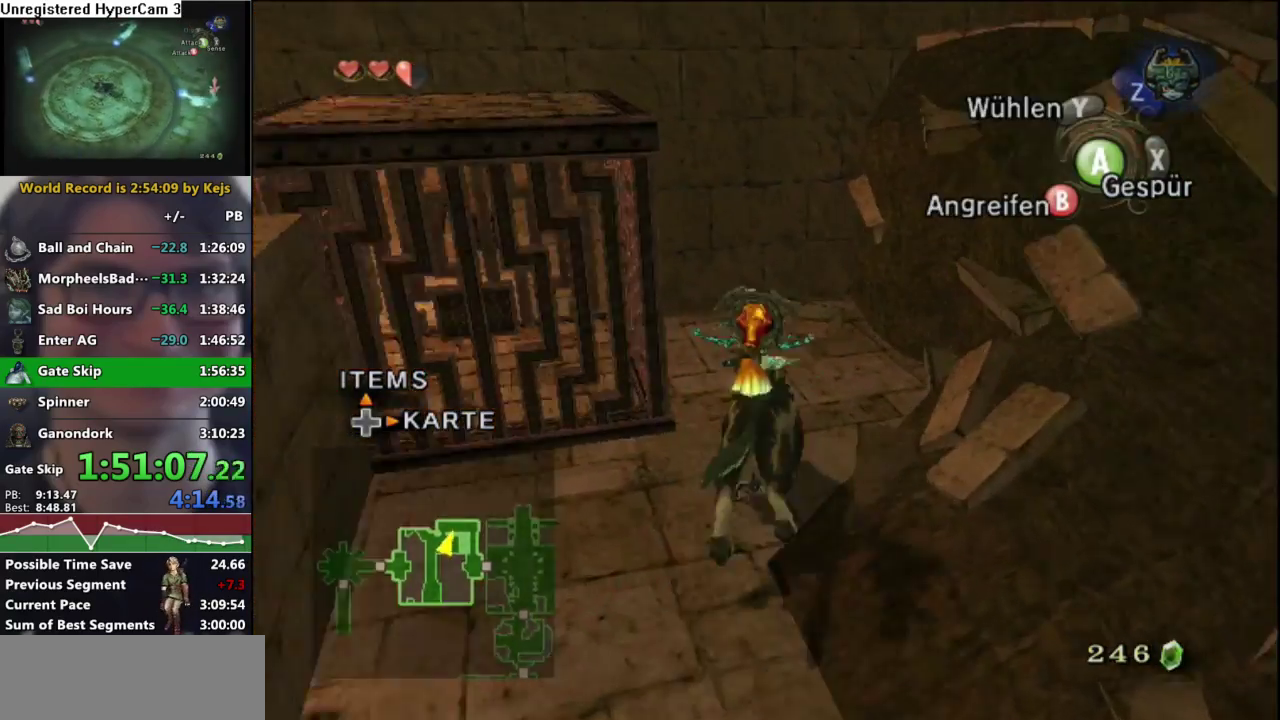
{"dt_ms": 500, "buttons": ["R1"], "left_stick": "center", "right_stick": "center", "events": [[83, "left_stick", "up-left"], [267, "left_stick", "left"], [317, "left_stick", "down-left"], [417, "R1", "down"], [450, "left_stick", "center"]]}
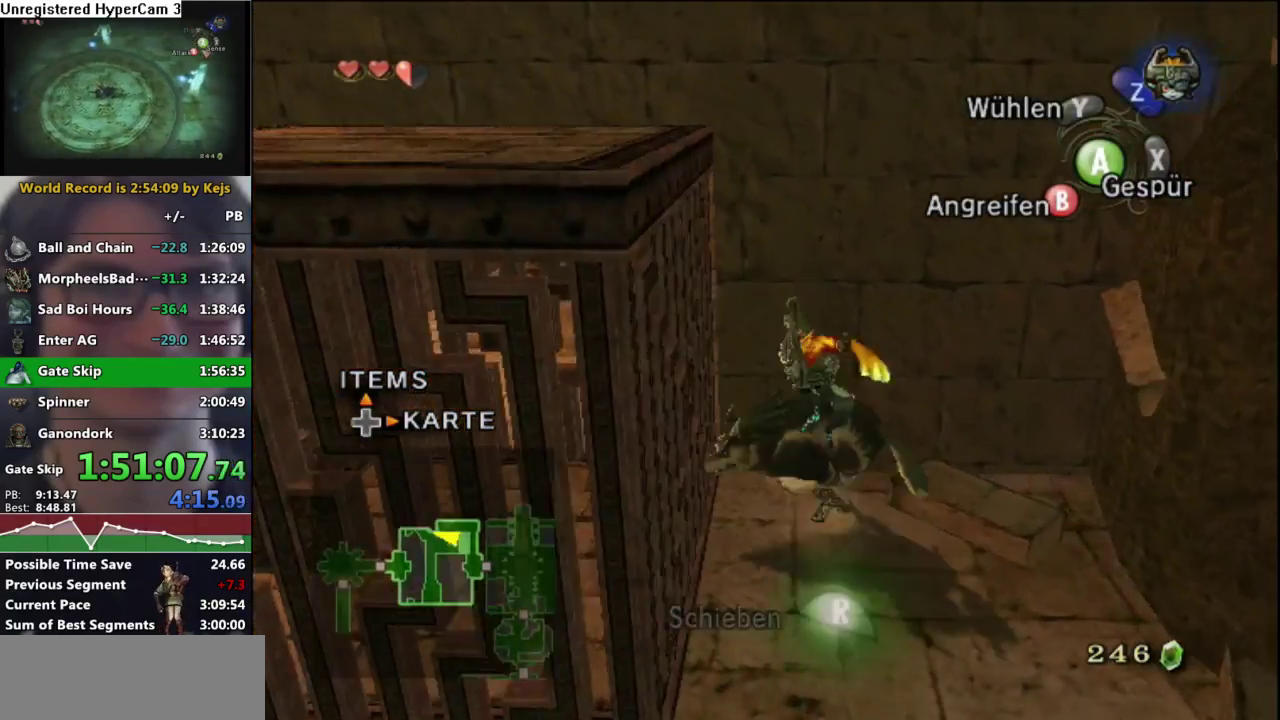
{"dt_ms": 500, "buttons": ["R1"], "left_stick": "up-left", "right_stick": "center", "events": [[100, "left_stick", "up-left"]]}
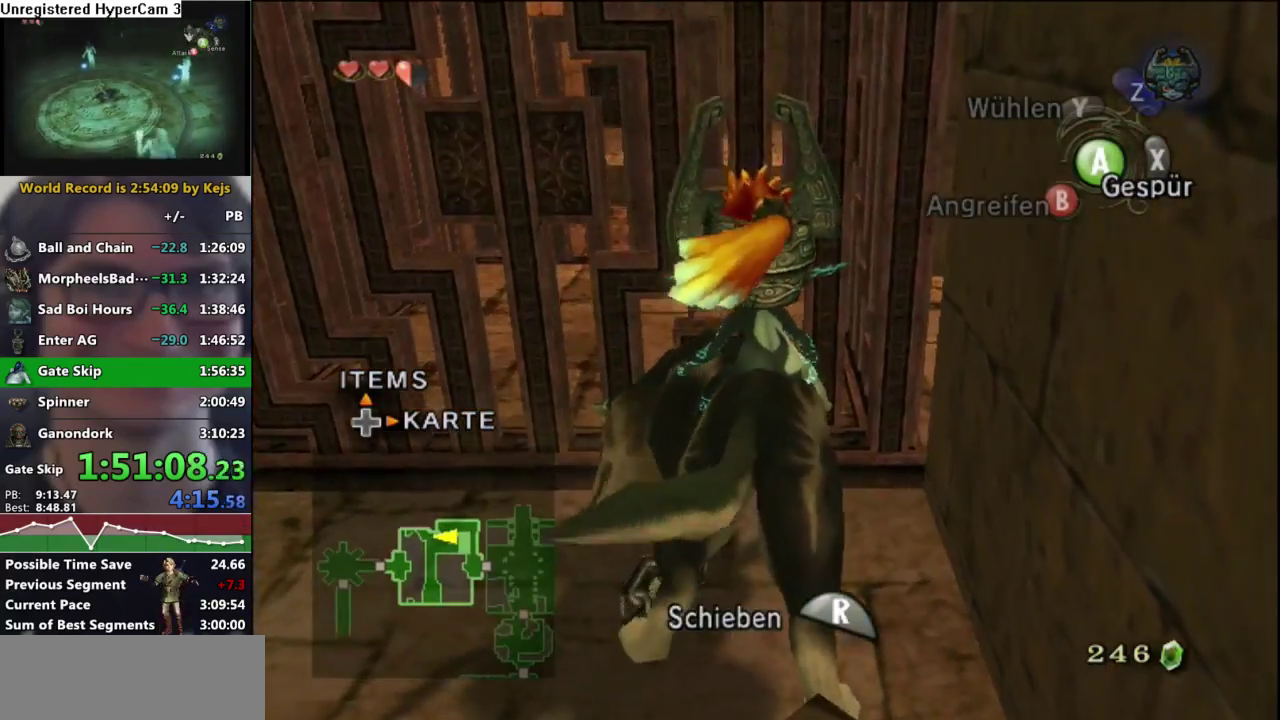
{"dt_ms": 500, "buttons": ["R1"], "left_stick": "up", "right_stick": "center", "events": [[367, "left_stick", "up"]]}
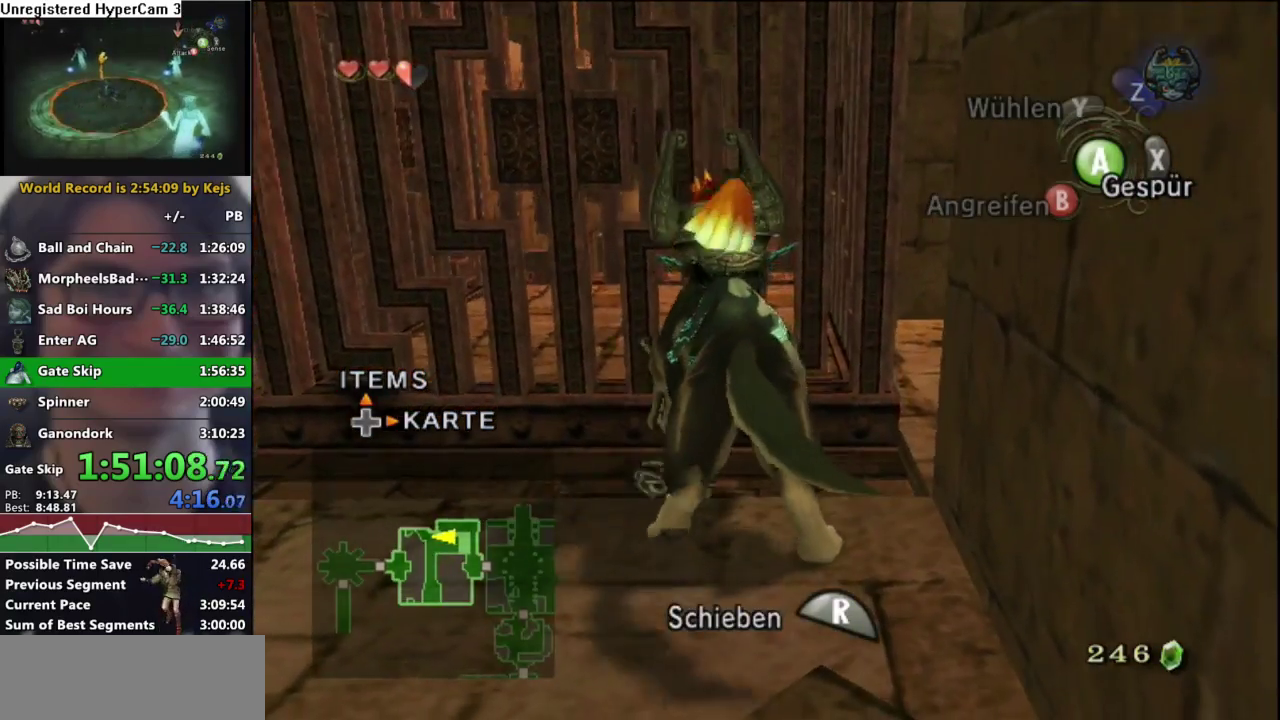
{"dt_ms": 500, "buttons": ["R1"], "left_stick": "up", "right_stick": "center", "events": []}
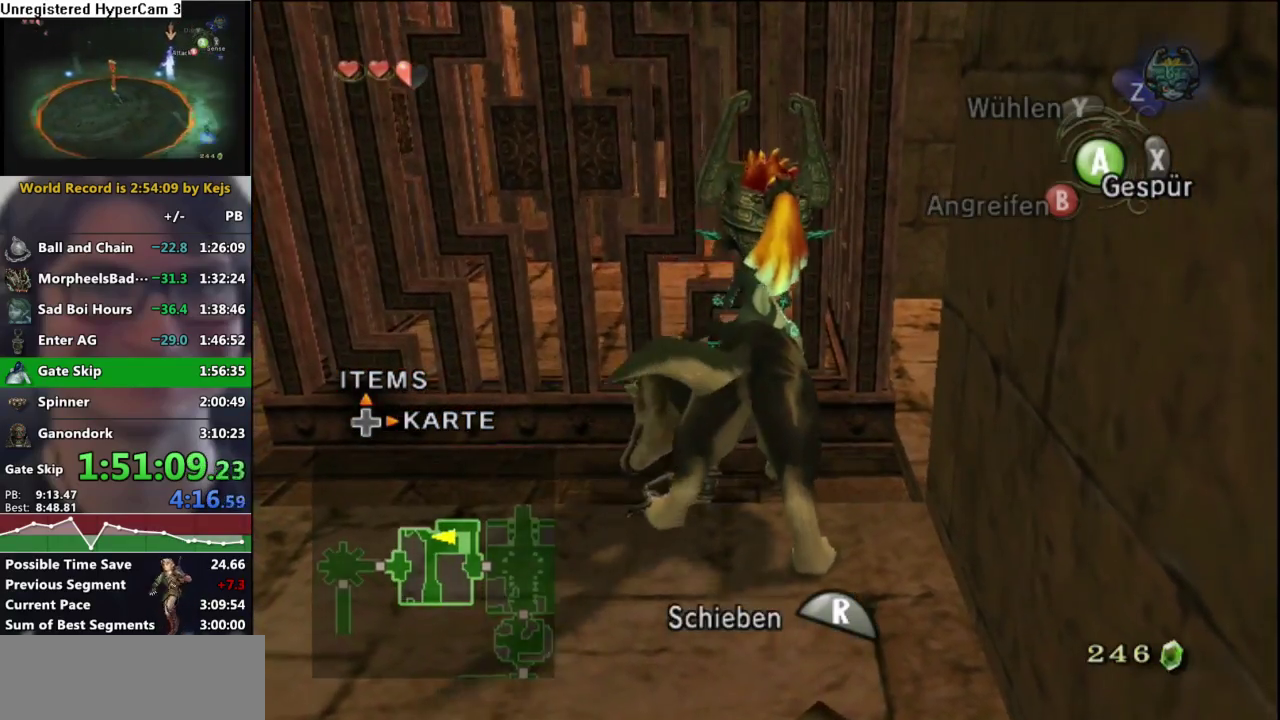
{"dt_ms": 500, "buttons": ["R1"], "left_stick": "up", "right_stick": "center", "events": []}
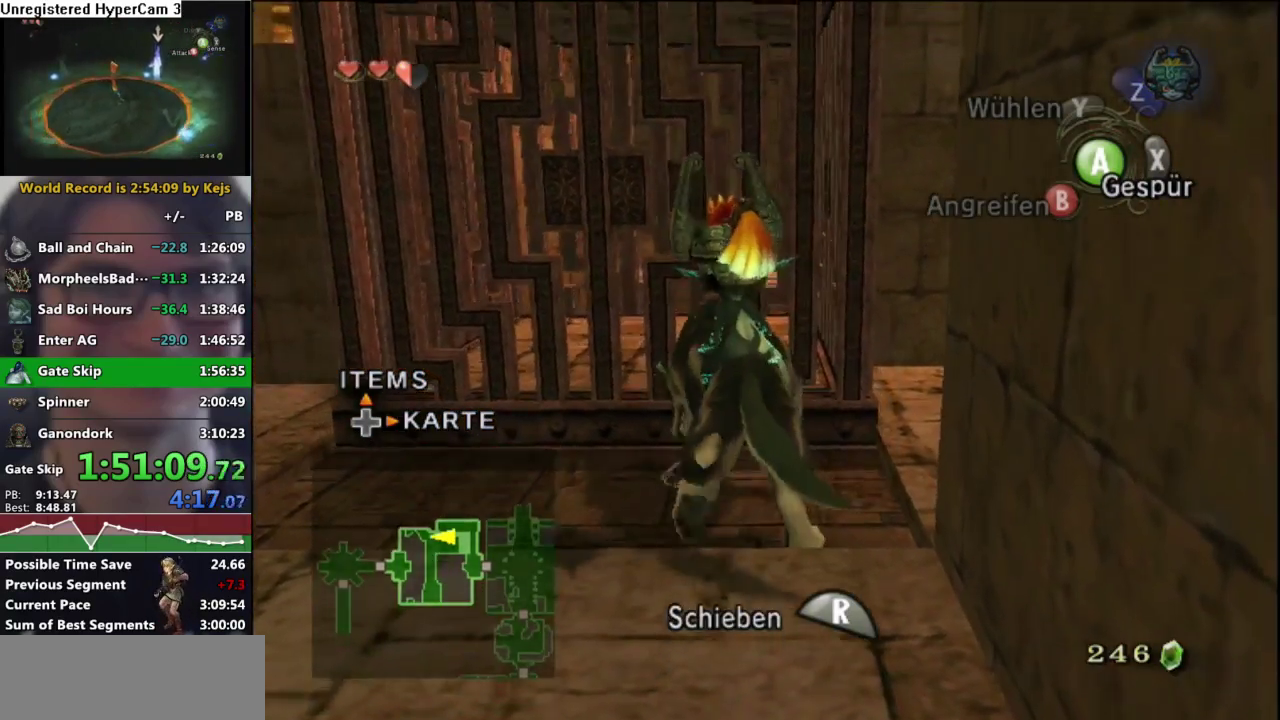
{"dt_ms": 500, "buttons": ["R1"], "left_stick": "up", "right_stick": "center", "events": []}
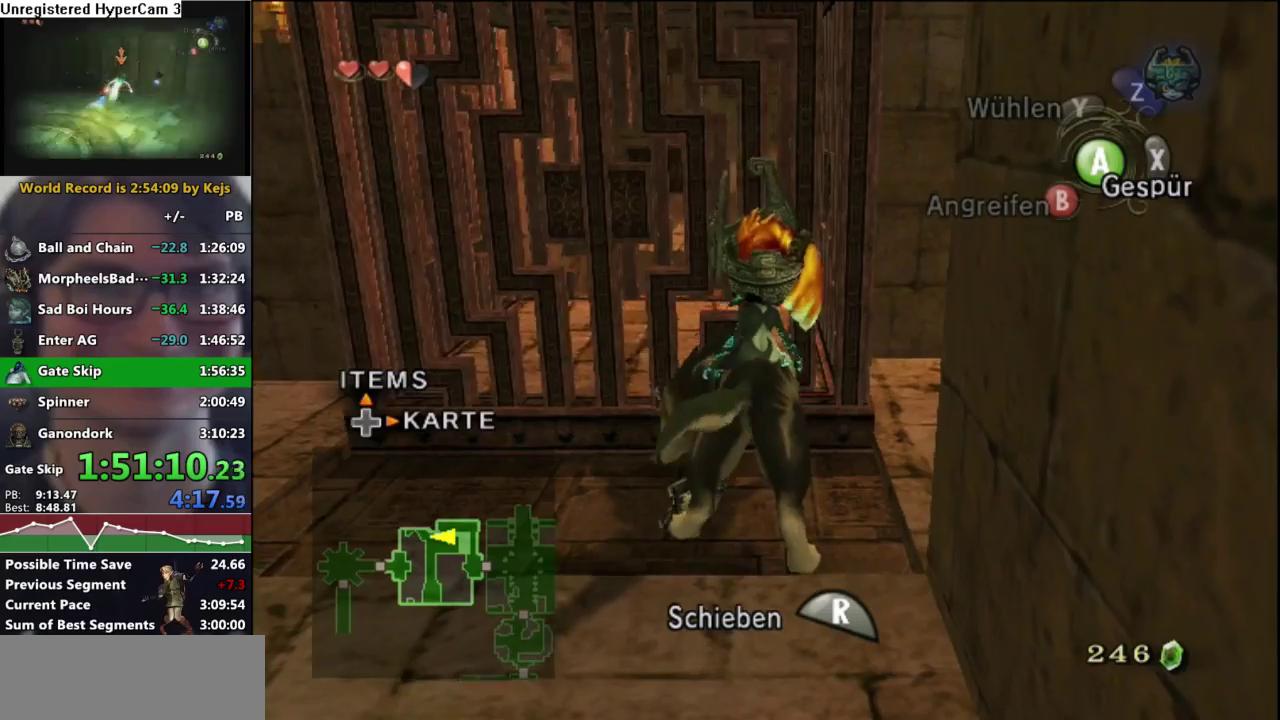
{"dt_ms": 500, "buttons": ["R1"], "left_stick": "up", "right_stick": "center", "events": []}
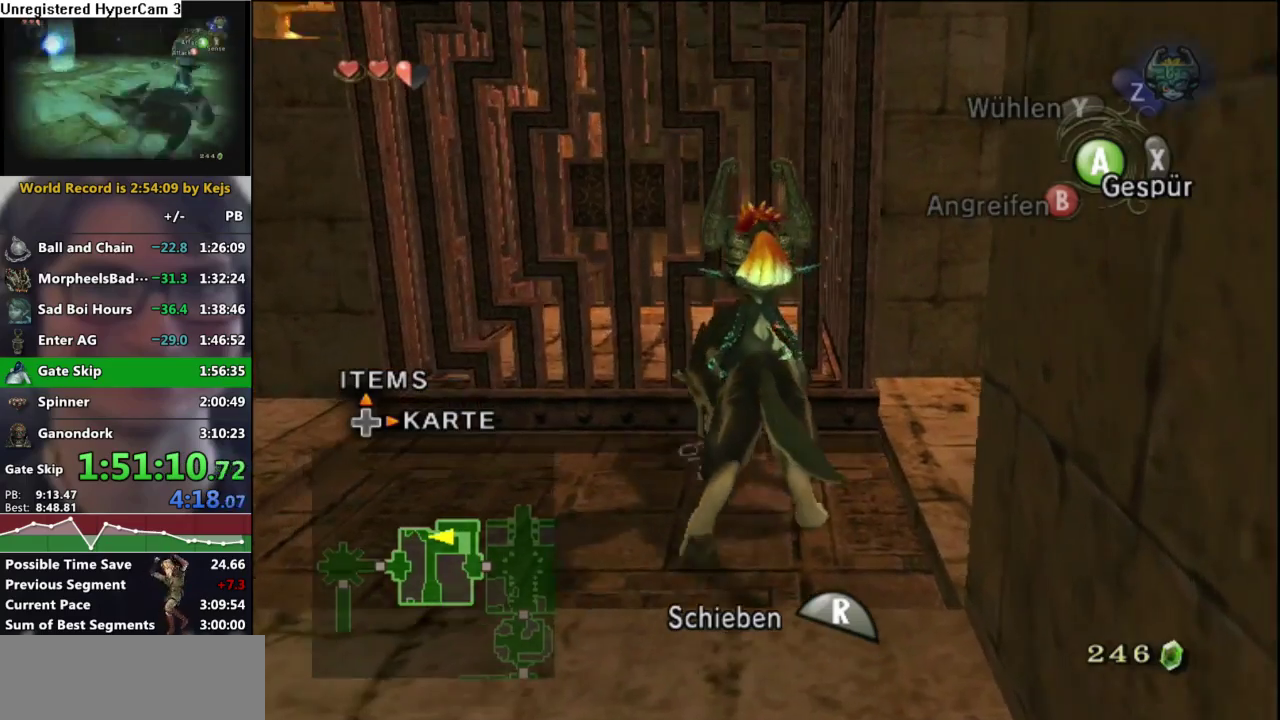
{"dt_ms": 500, "buttons": ["R1"], "left_stick": "up", "right_stick": "center", "events": []}
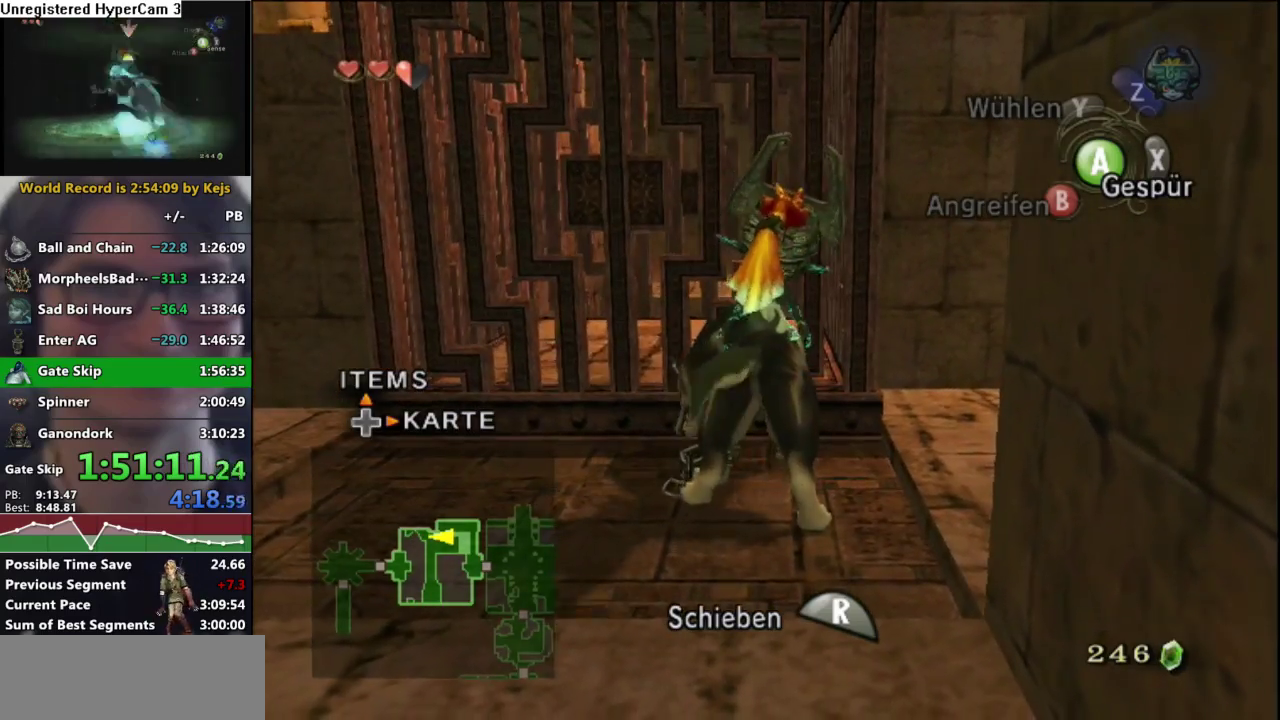
{"dt_ms": 500, "buttons": [], "left_stick": "center", "right_stick": "center", "events": [[383, "R1", "up"], [417, "left_stick", "center"]]}
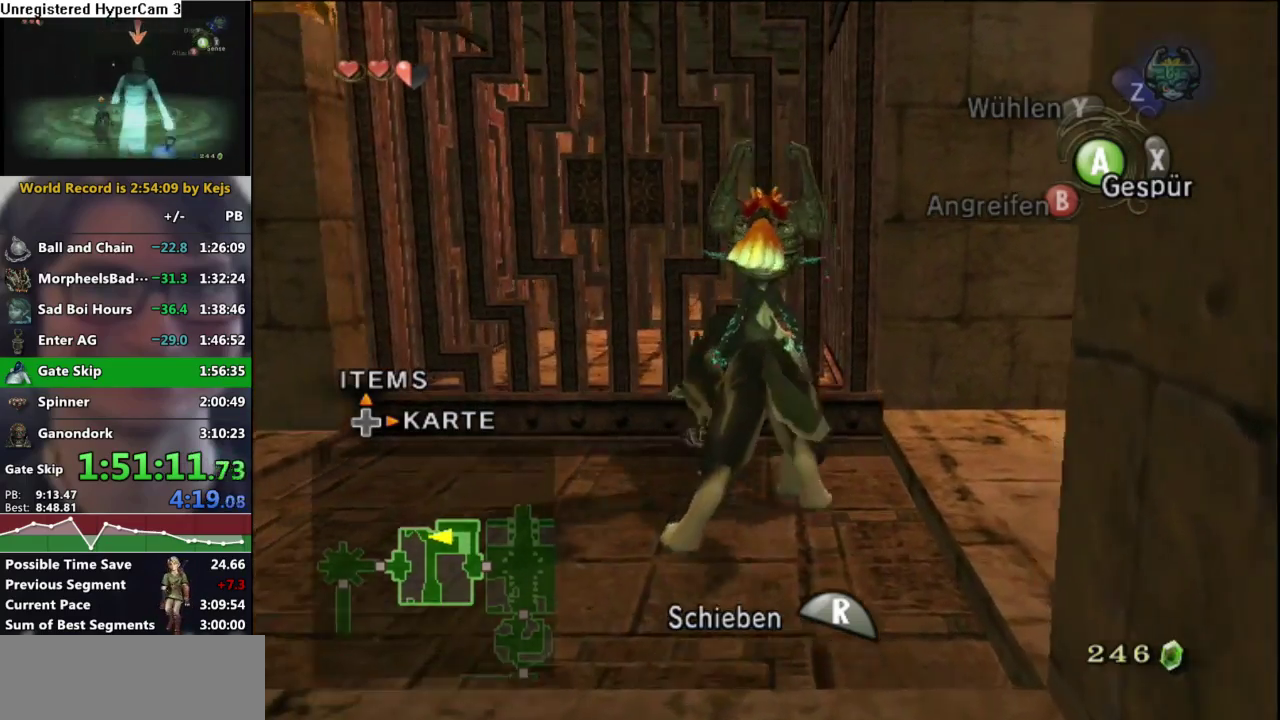
{"dt_ms": 500, "buttons": [], "left_stick": "right", "right_stick": "center", "events": [[50, "right_stick", "right"], [317, "right_stick", "center"], [333, "left_stick", "right"]]}
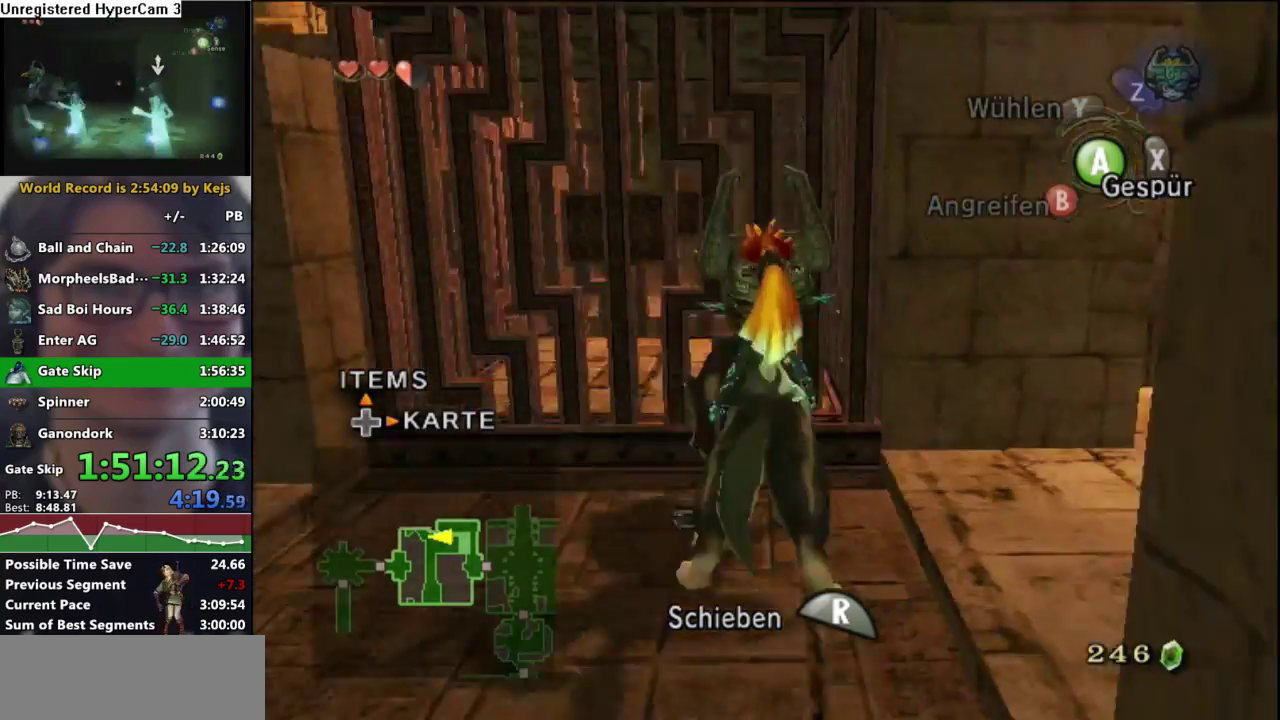
{"dt_ms": 500, "buttons": [], "left_stick": "up", "right_stick": "center", "events": [[400, "left_stick", "up-right"], [483, "left_stick", "up"]]}
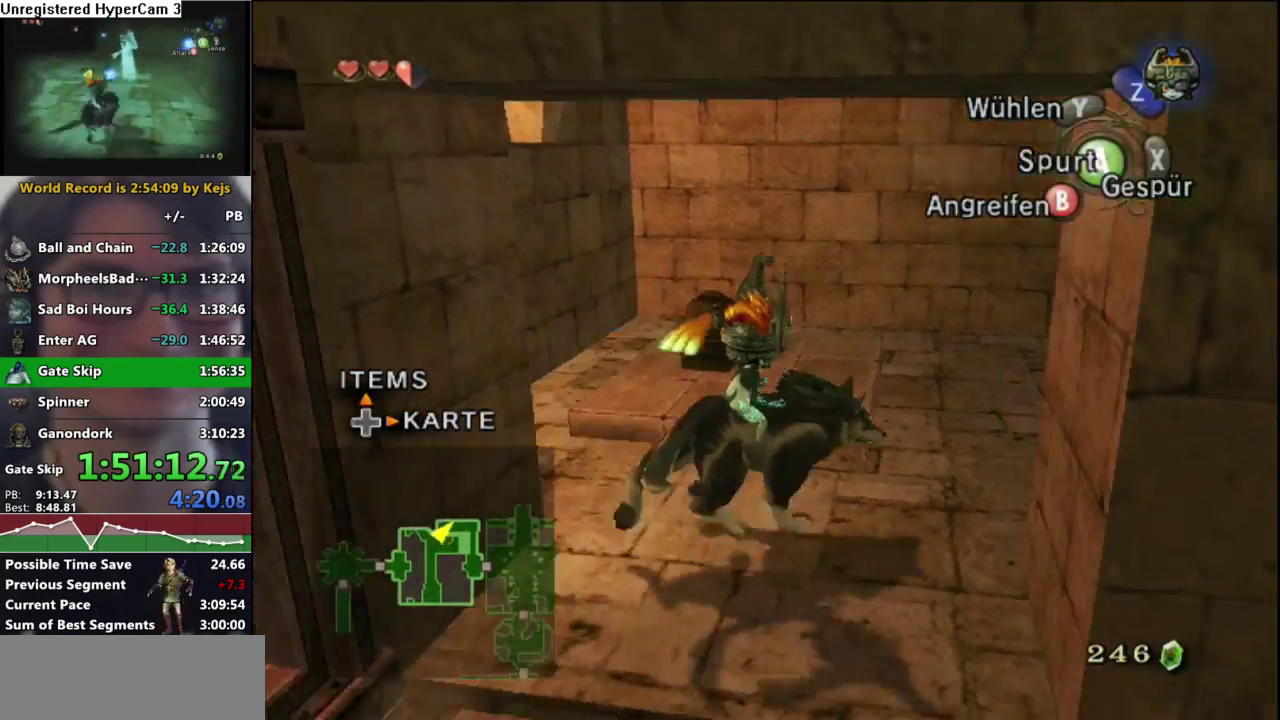
{"dt_ms": 500, "buttons": [], "left_stick": "center", "right_stick": "center", "events": [[117, "left_stick", "up-left"], [283, "left_stick", "down-left"], [333, "left_stick", "center"], [383, "A", "down"], [433, "A", "up"]]}
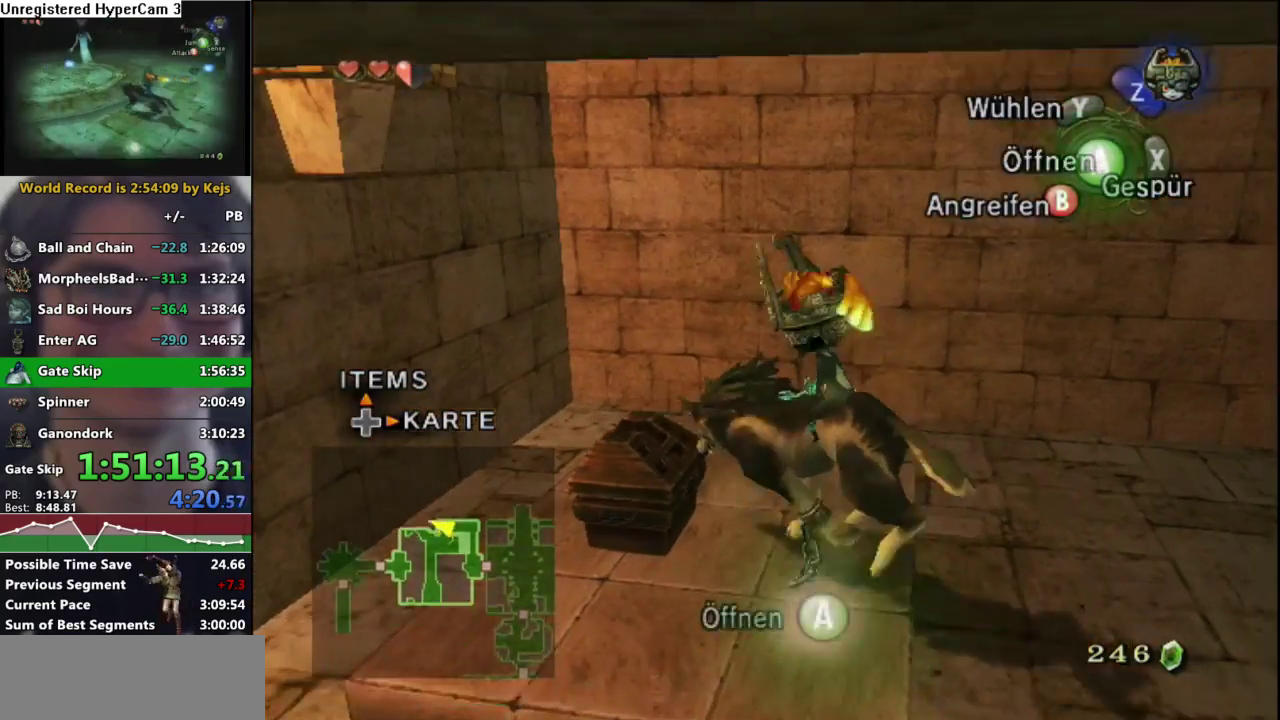
{"dt_ms": 1000, "buttons": [], "left_stick": "center", "right_stick": "center", "events": [[17, "A", "down"], [67, "A", "up"], [133, "A", "down"], [233, "A", "up"], [283, "A", "down"], [333, "A", "up"], [383, "B", "down"], [450, "B", "up"], [617, "A", "down"], [683, "A", "up"], [700, "B", "down"], [850, "B", "up"]]}
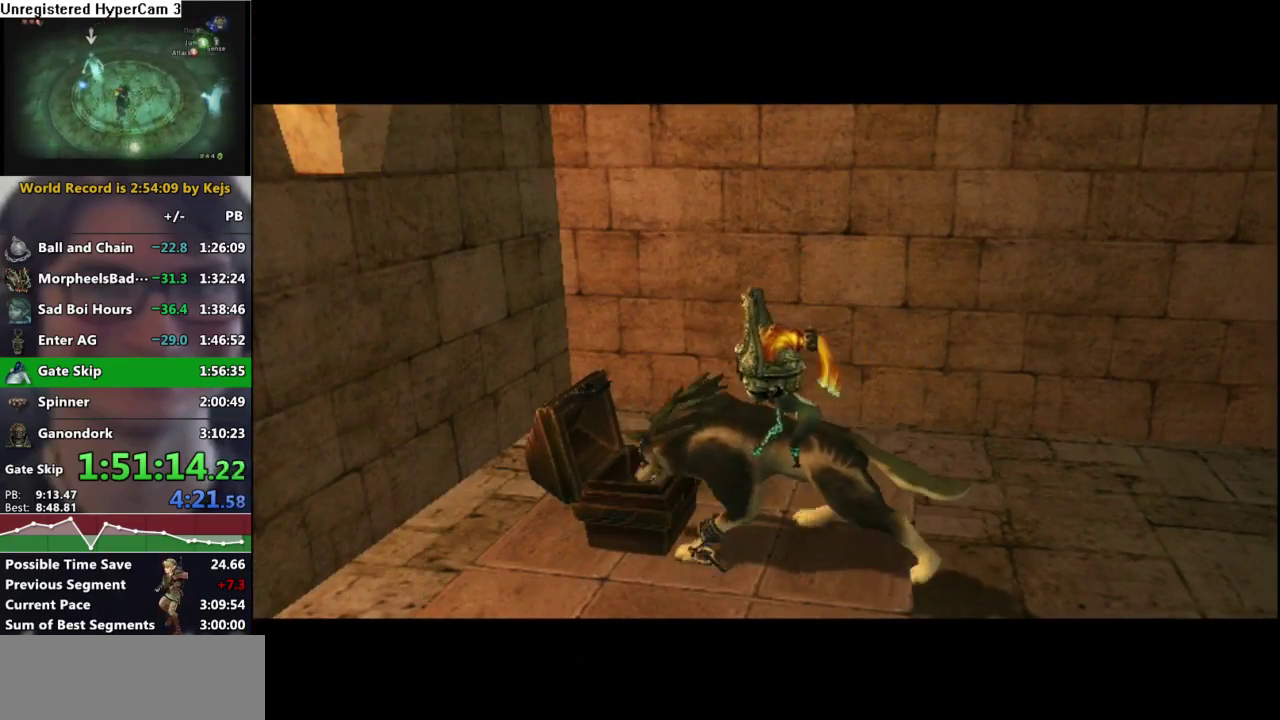
{"dt_ms": 500, "buttons": [], "left_stick": "center", "right_stick": "center", "events": []}
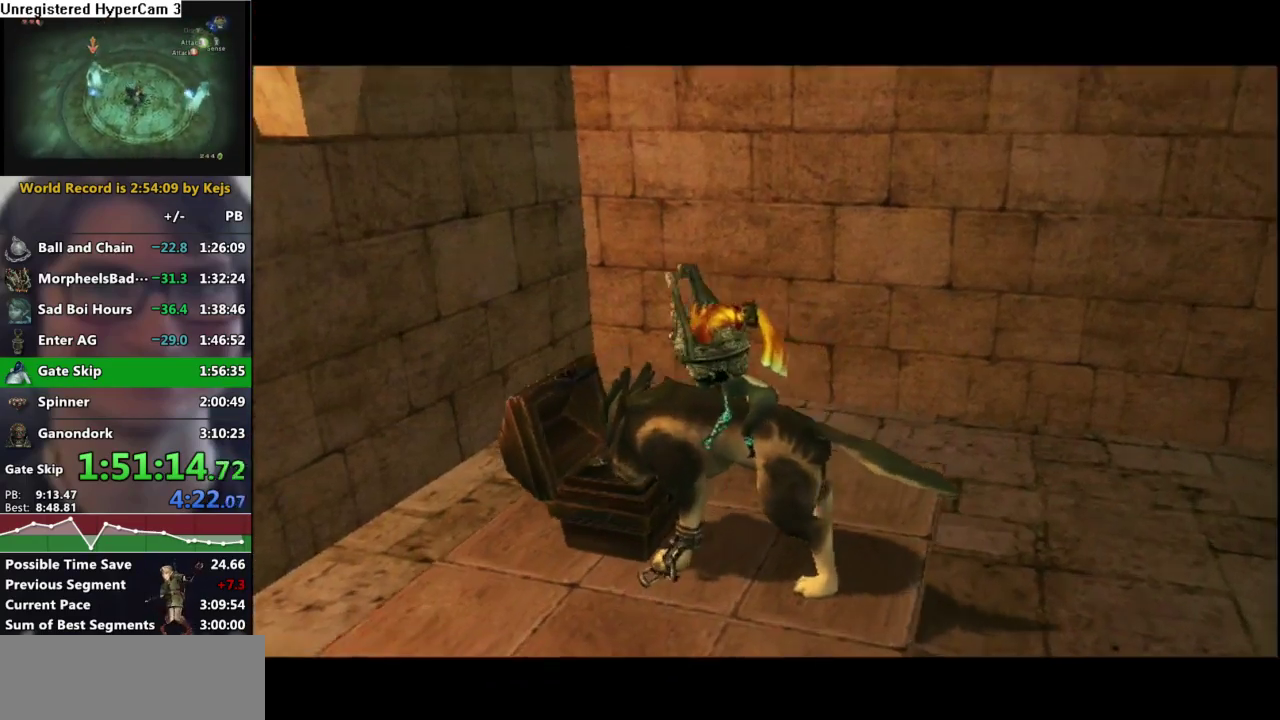
{"dt_ms": 500, "buttons": [], "left_stick": "center", "right_stick": "center", "events": []}
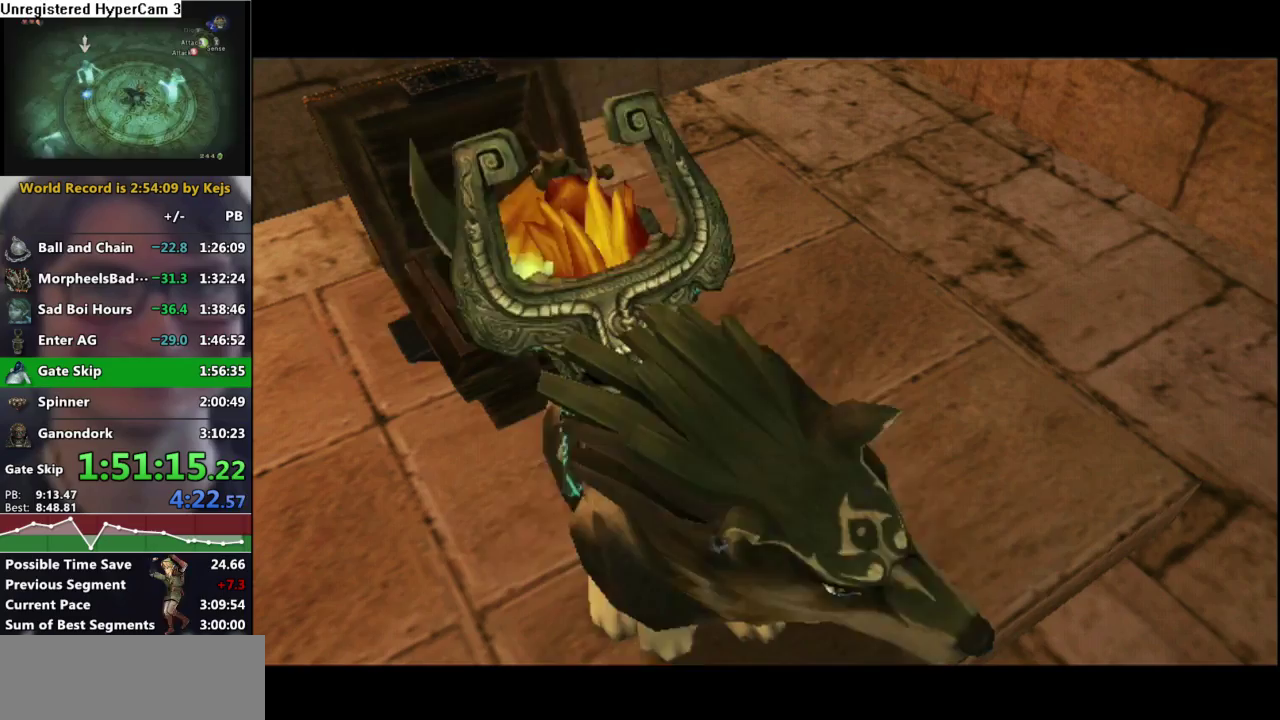
{"dt_ms": 500, "buttons": ["B"], "left_stick": "center", "right_stick": "center", "events": [[17, "B", "down"], [150, "B", "up"], [267, "A", "down"], [317, "A", "up"], [333, "B", "down"], [383, "B", "up"], [417, "A", "down"], [483, "A", "up"], [500, "B", "down"]]}
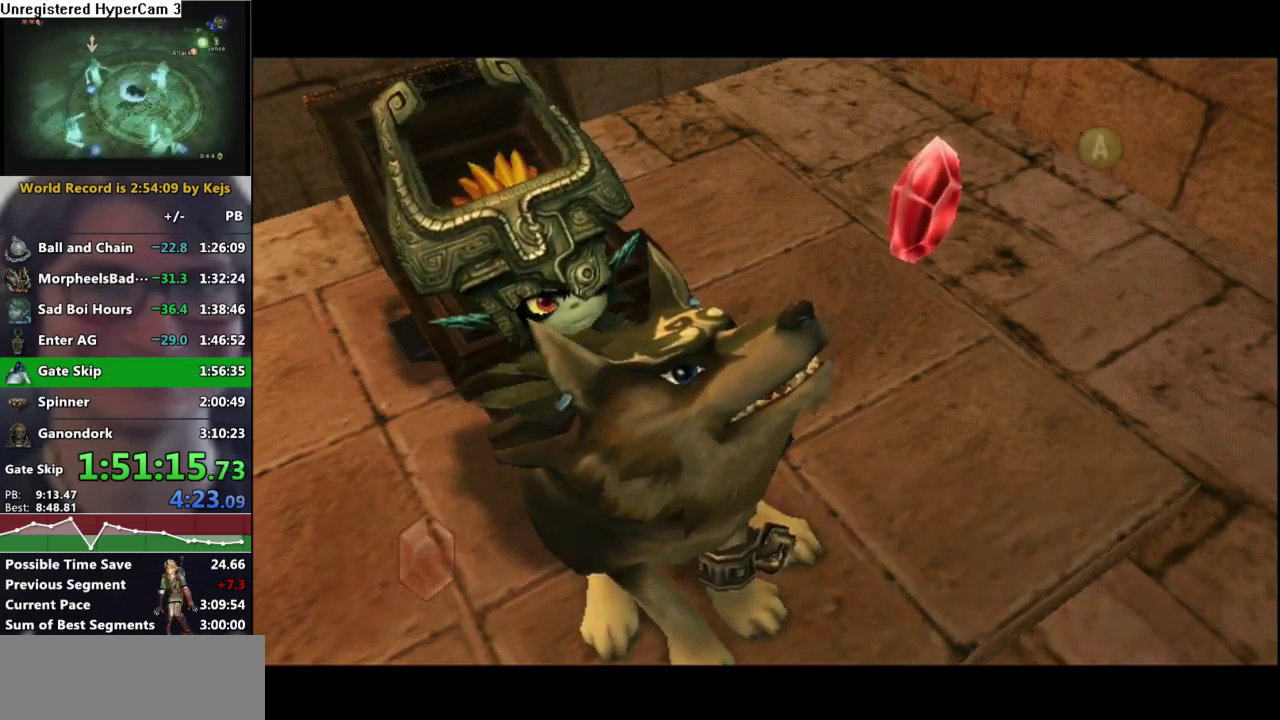
{"dt_ms": 500, "buttons": [], "left_stick": "center", "right_stick": "center", "events": [[50, "A", "down"], [50, "B", "up"], [117, "A", "up"], [217, "A", "down"], [283, "A", "up"]]}
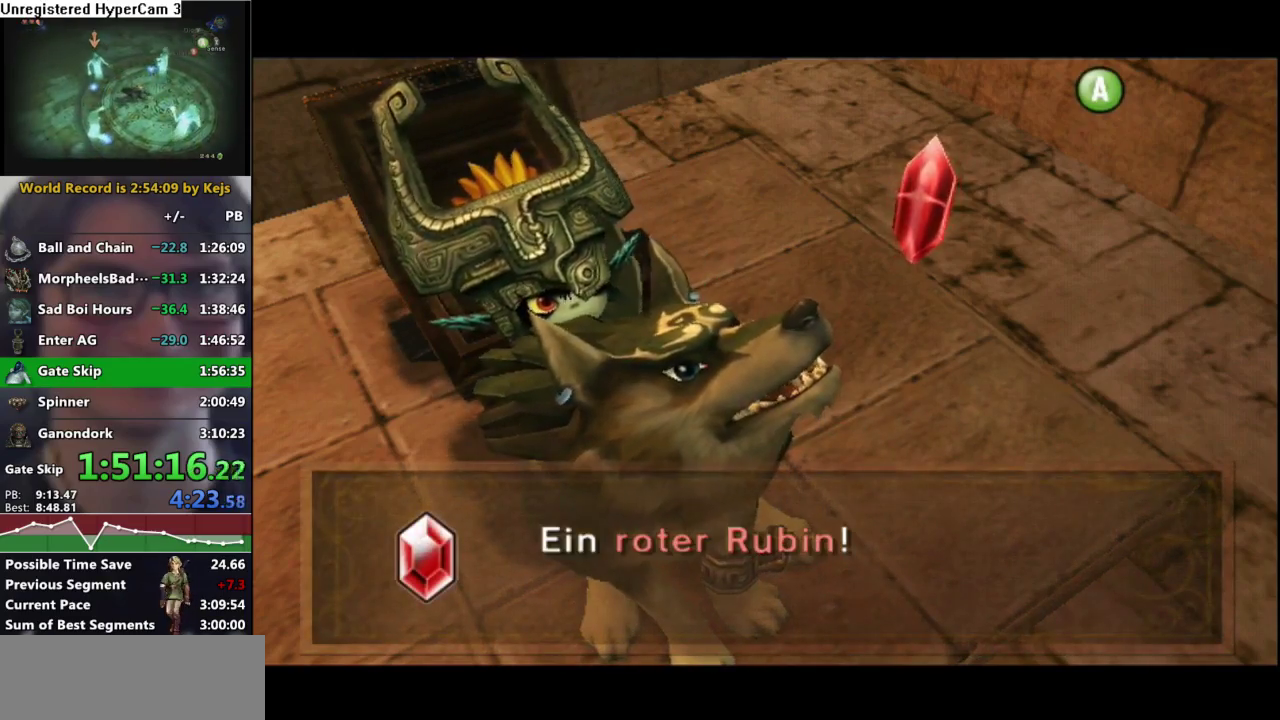
{"dt_ms": 500, "buttons": ["A"], "left_stick": "down-right", "right_stick": "center", "events": [[67, "left_stick", "down-right"], [183, "A", "down"], [233, "A", "up"], [300, "A", "down"], [400, "A", "up"], [483, "A", "down"]]}
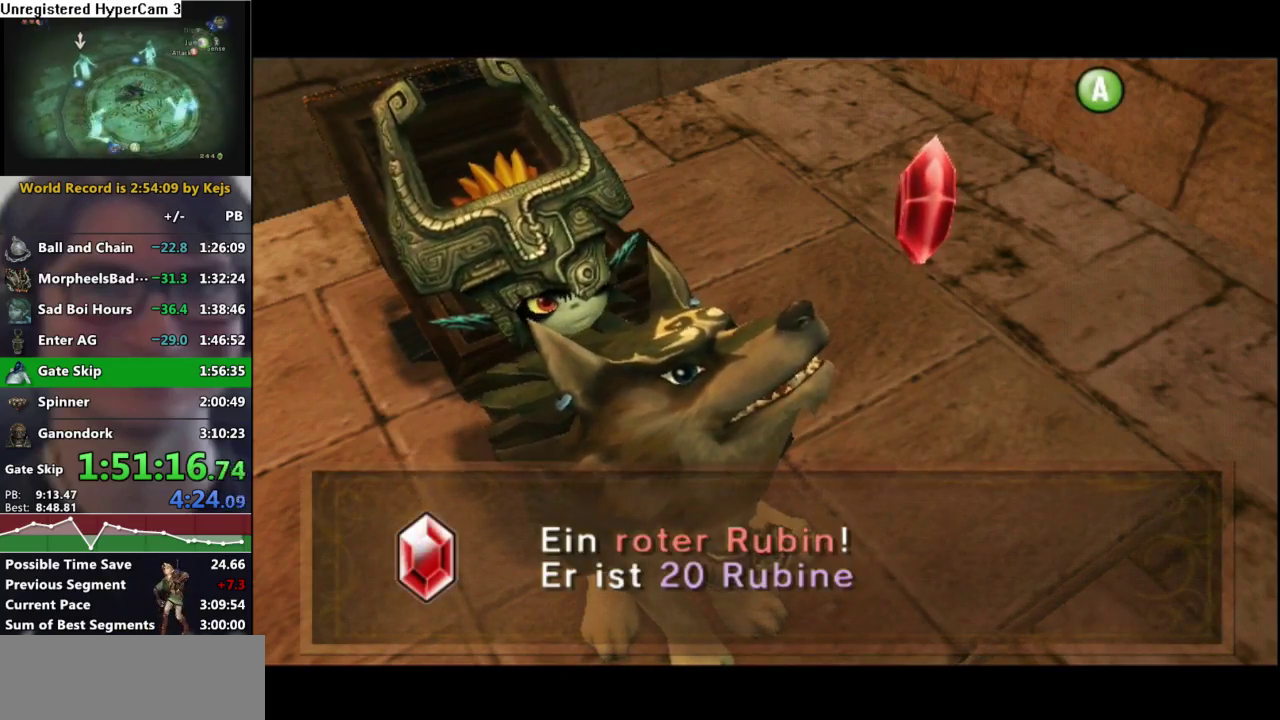
{"dt_ms": 500, "buttons": [], "left_stick": "down-right", "right_stick": "center", "events": [[33, "A", "up"], [117, "A", "down"], [183, "A", "up"], [267, "A", "down"], [333, "A", "up"], [417, "A", "down"], [483, "A", "up"]]}